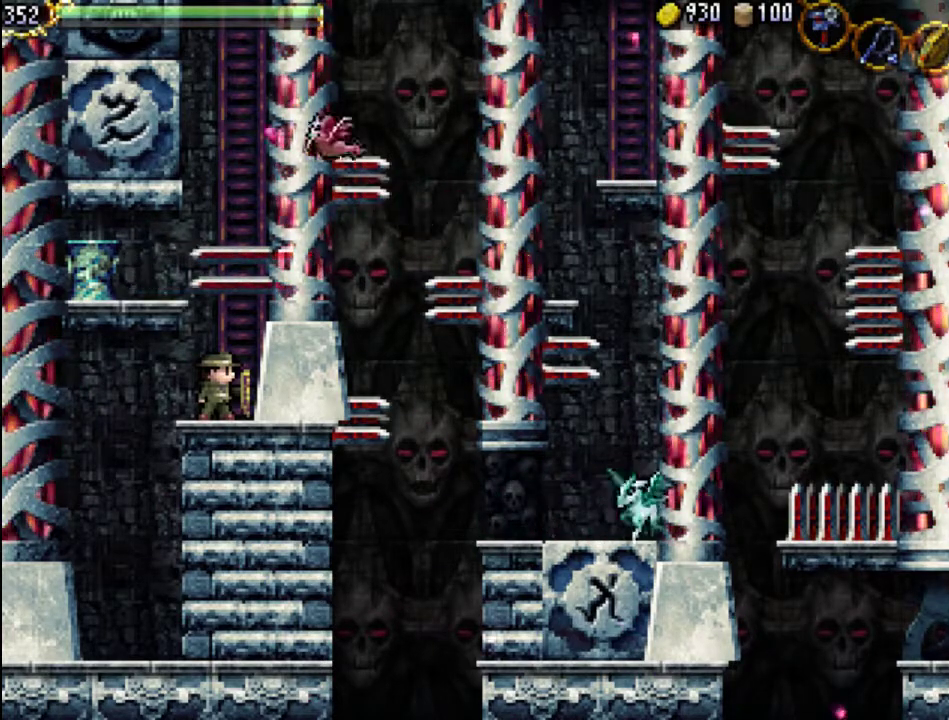
Gameplay with a controller (Xbox layout); each line is a JSON object with the inputs held at the frame after it. "events" lists button and stick changes between this image and that frame as [ms after this image, input, new state], when the widget could be followed in between. Not read: L3 R3 left_stick right_stick.
{"buttons": ["A", "X"], "events": [[67, "A", "down"], [333, "A", "up"], [400, "A", "down"], [433, "X", "down"]]}
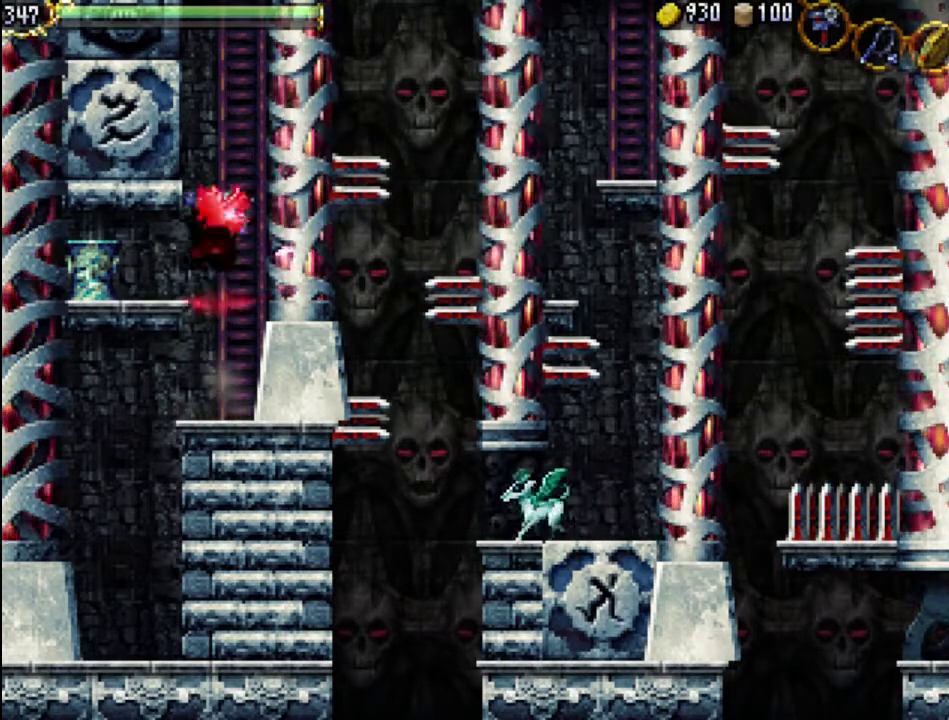
{"buttons": [], "events": [[200, "A", "up"], [200, "X", "up"]]}
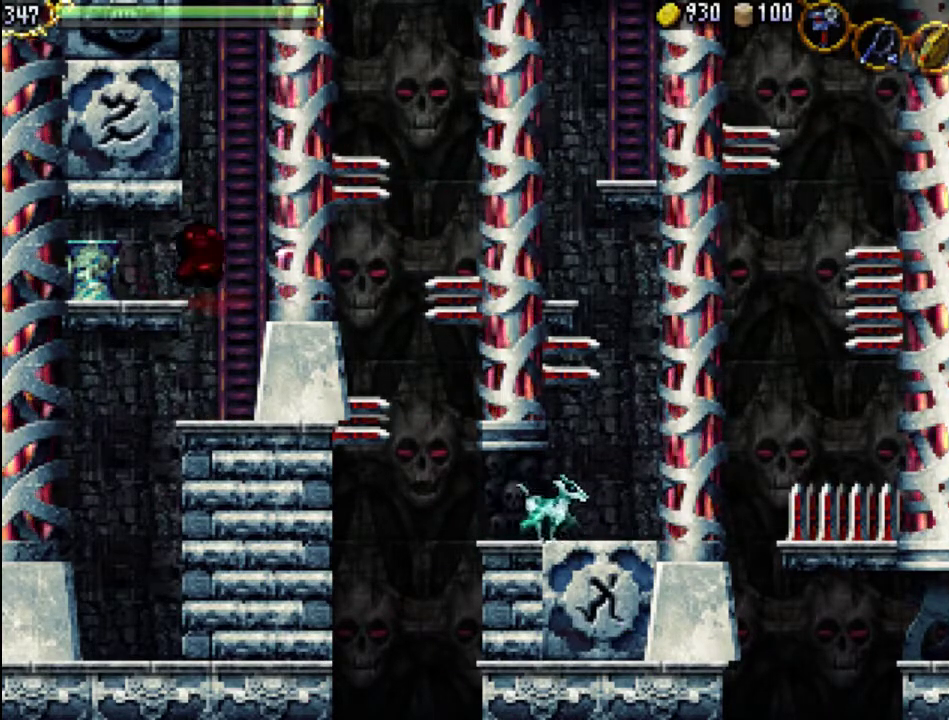
{"buttons": [], "events": [[367, "DPAD_RIGHT", "down"], [500, "DPAD_RIGHT", "up"]]}
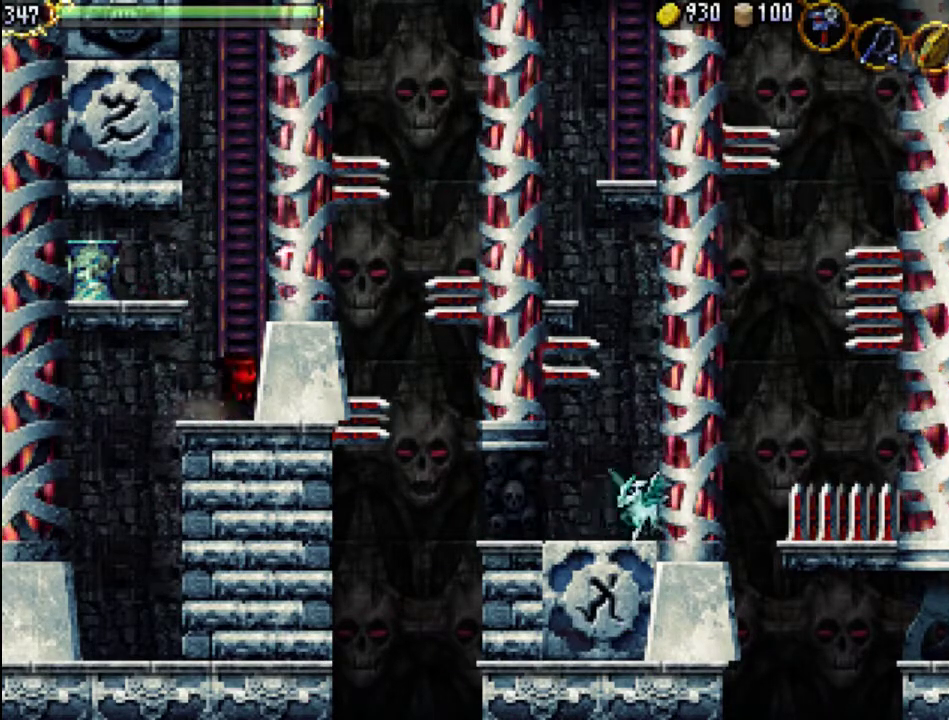
{"buttons": [], "events": [[100, "DPAD_UP", "down"], [400, "DPAD_UP", "up"]]}
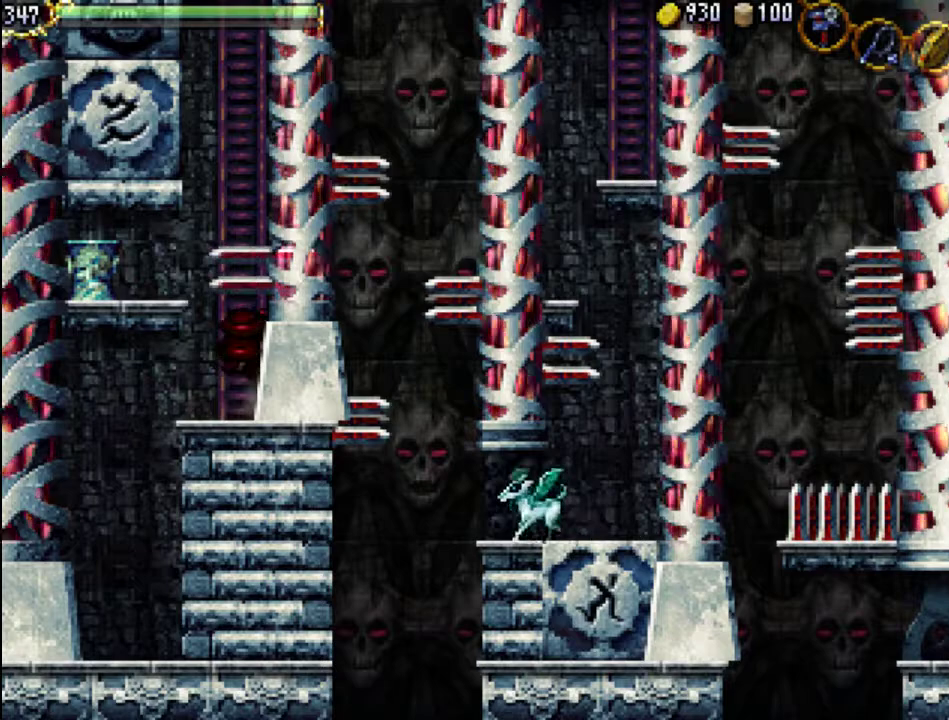
{"buttons": [], "events": [[333, "DPAD_UP", "down"], [400, "DPAD_UP", "up"]]}
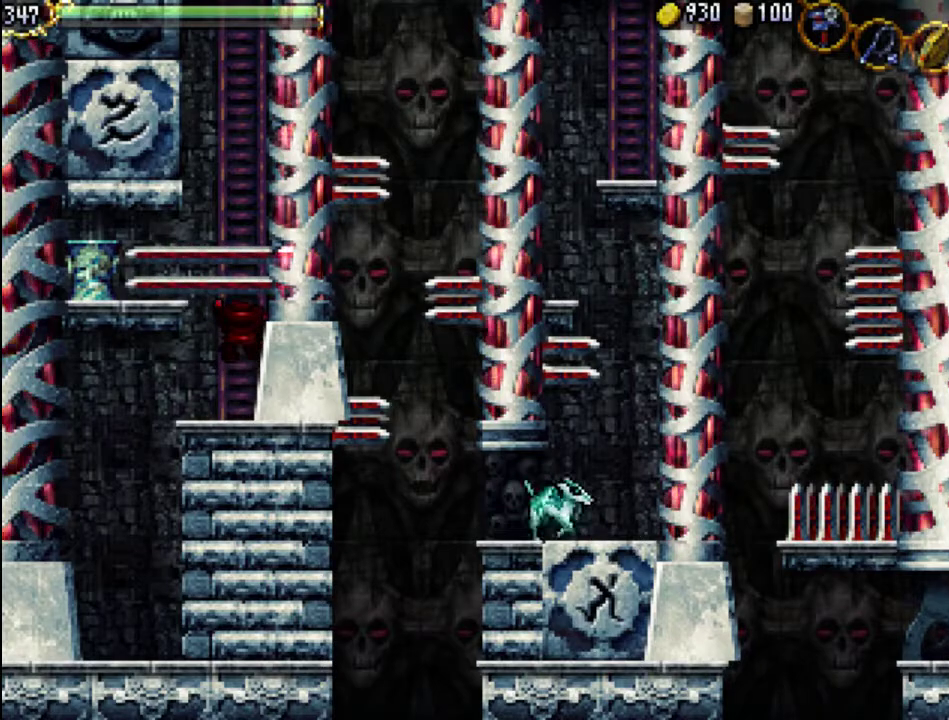
{"buttons": [], "events": [[333, "DPAD_DOWN", "down"], [400, "DPAD_DOWN", "up"]]}
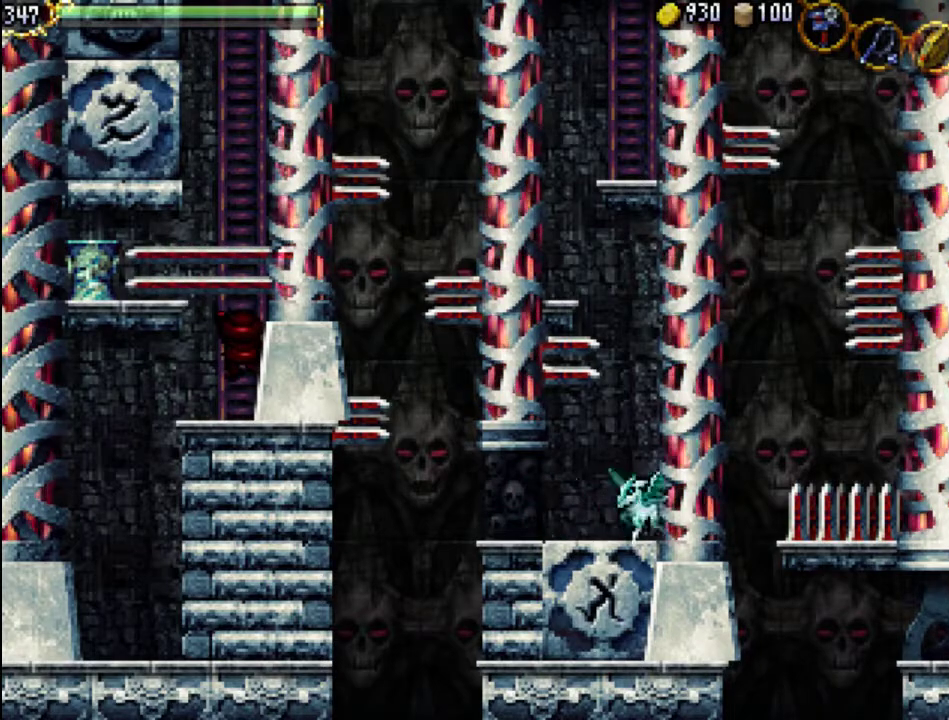
{"buttons": [], "events": []}
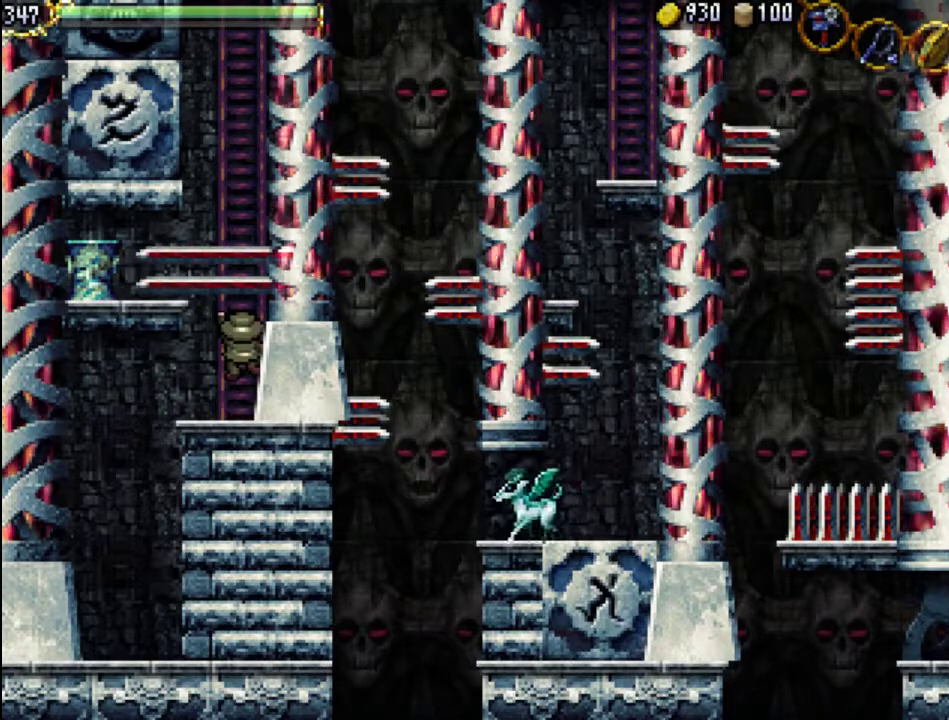
{"buttons": [], "events": []}
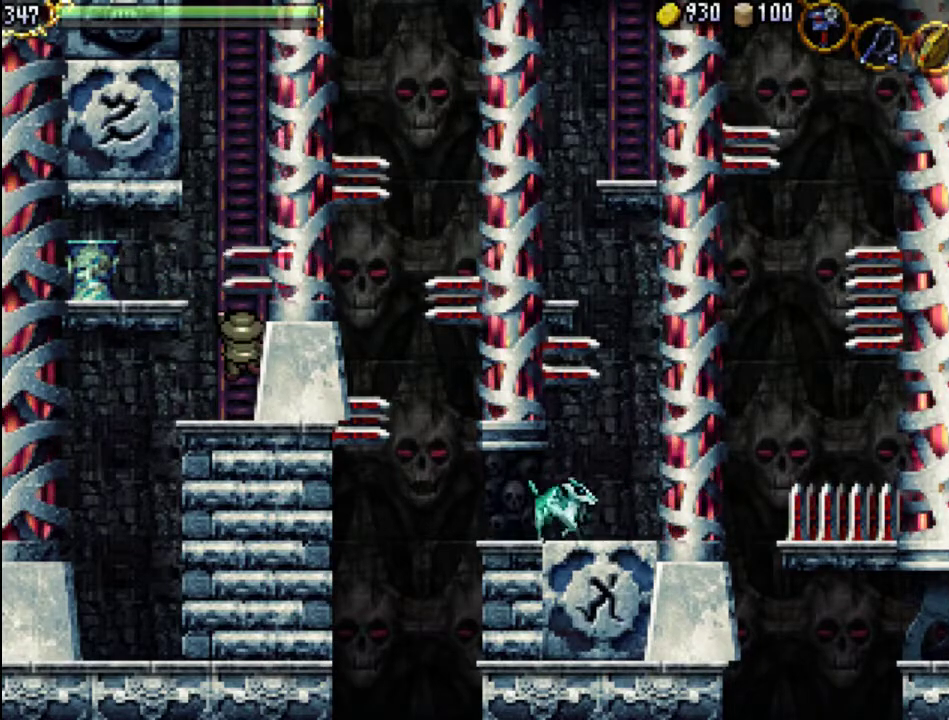
{"buttons": ["DPAD_UP"], "events": [[200, "DPAD_UP", "down"]]}
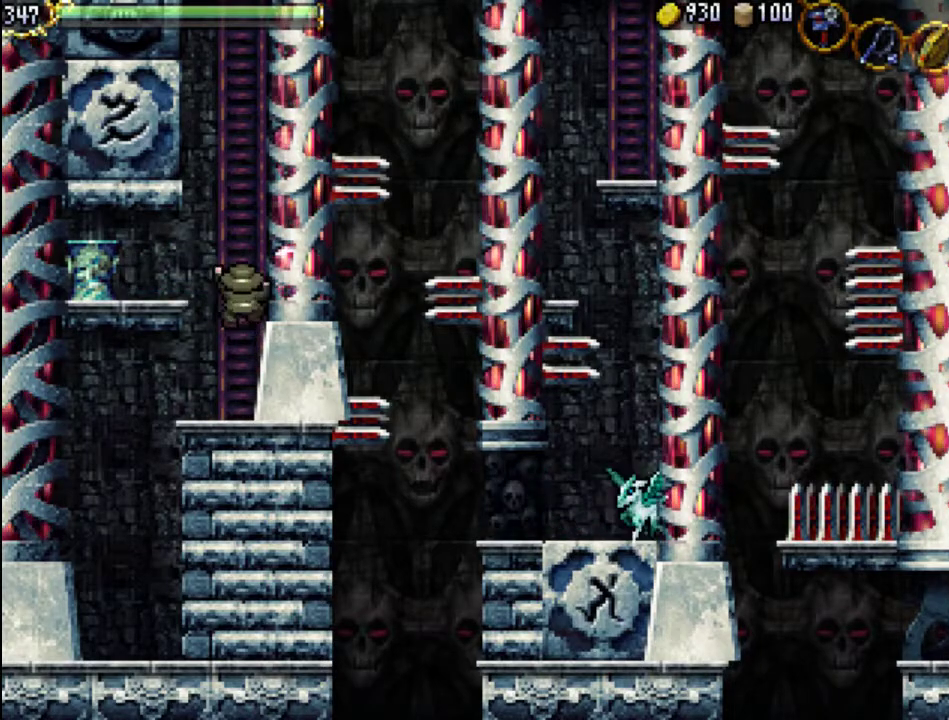
{"buttons": ["DPAD_UP"], "events": []}
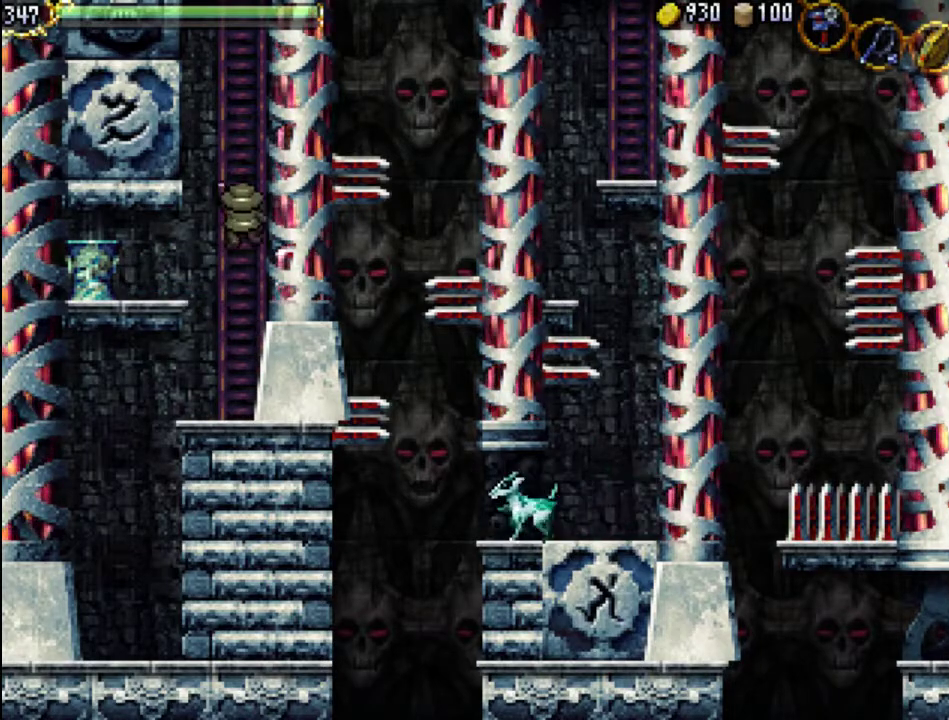
{"buttons": ["DPAD_UP"], "events": []}
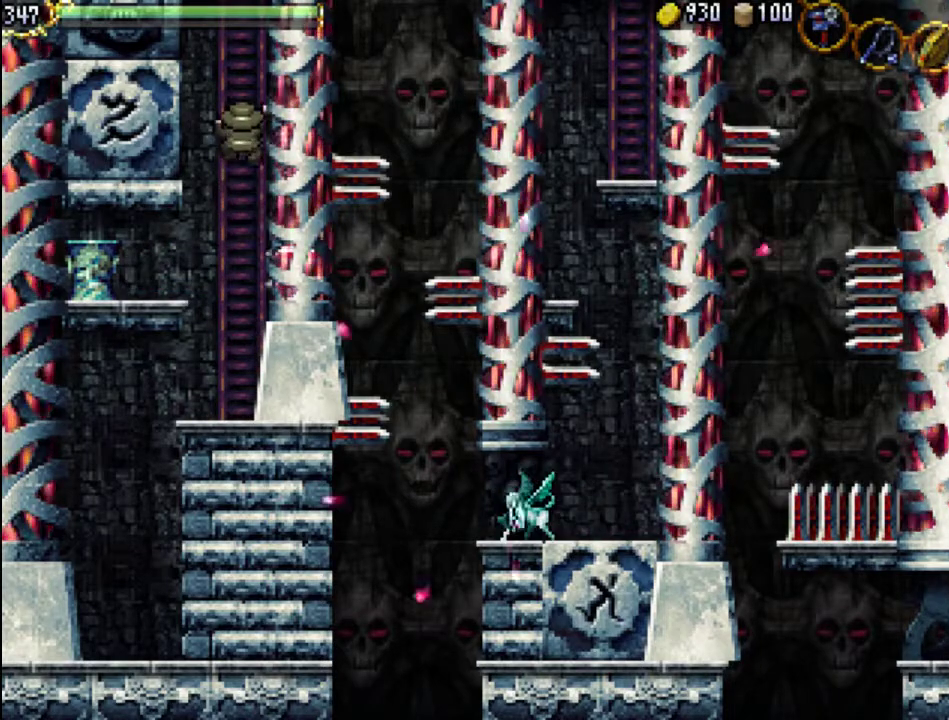
{"buttons": ["DPAD_UP"], "events": []}
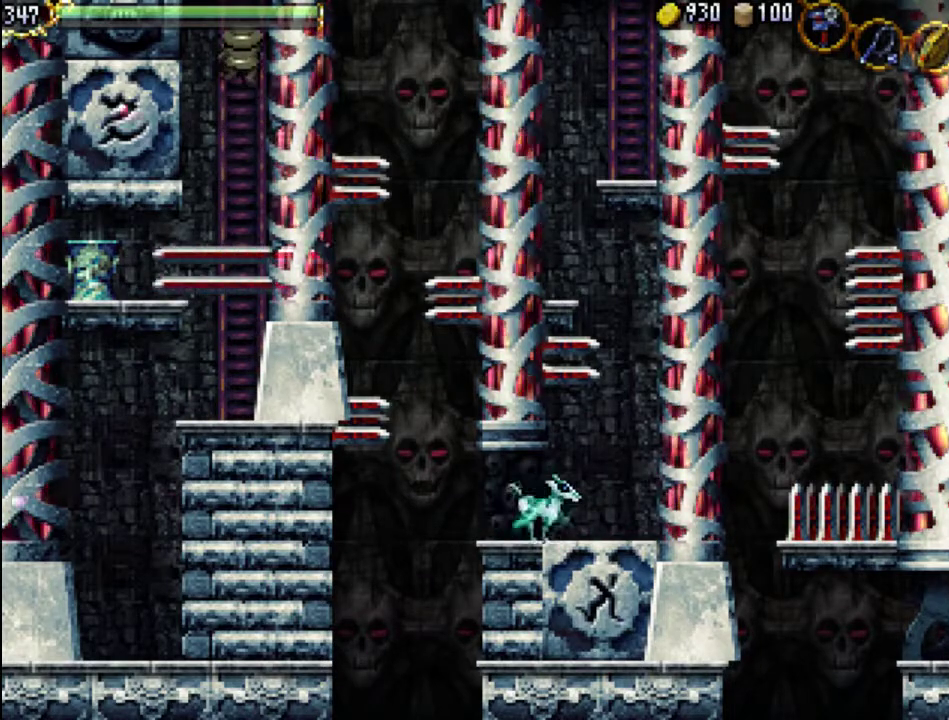
{"buttons": ["DPAD_UP"], "events": []}
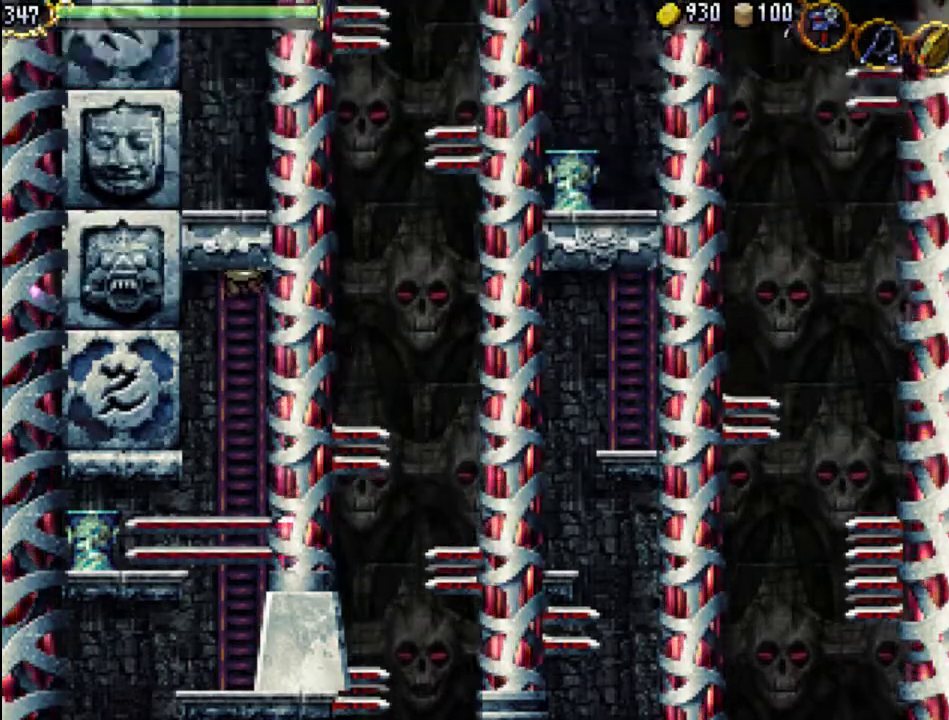
{"buttons": ["DPAD_UP", "DPAD_LEFT"], "events": [[333, "DPAD_LEFT", "down"]]}
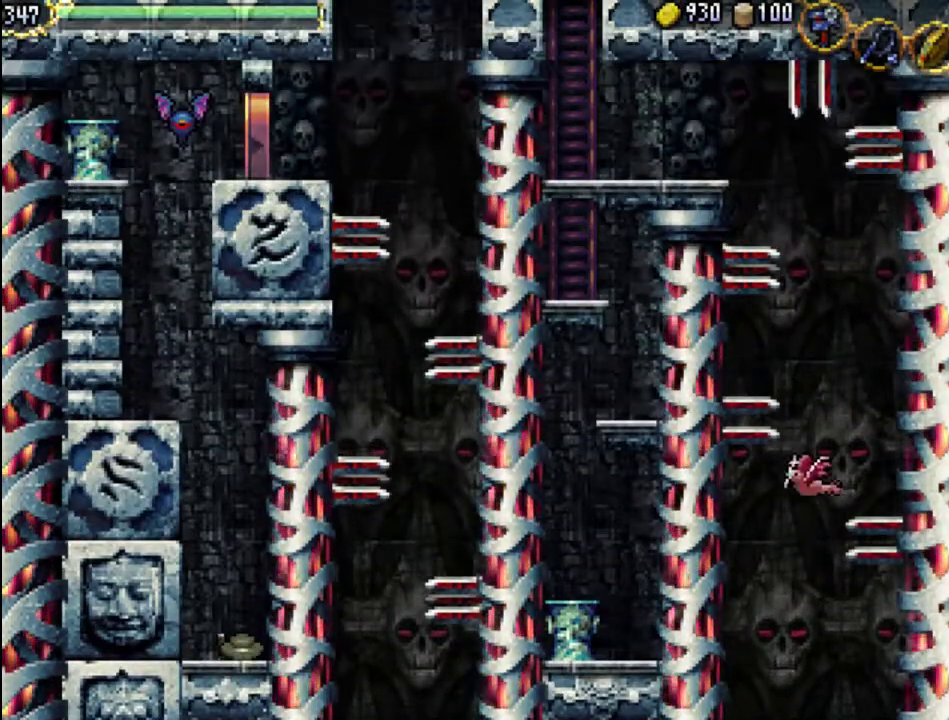
{"buttons": [], "events": [[367, "DPAD_UP", "up"], [400, "DPAD_LEFT", "up"], [467, "DPAD_RIGHT", "down"], [500, "DPAD_RIGHT", "up"]]}
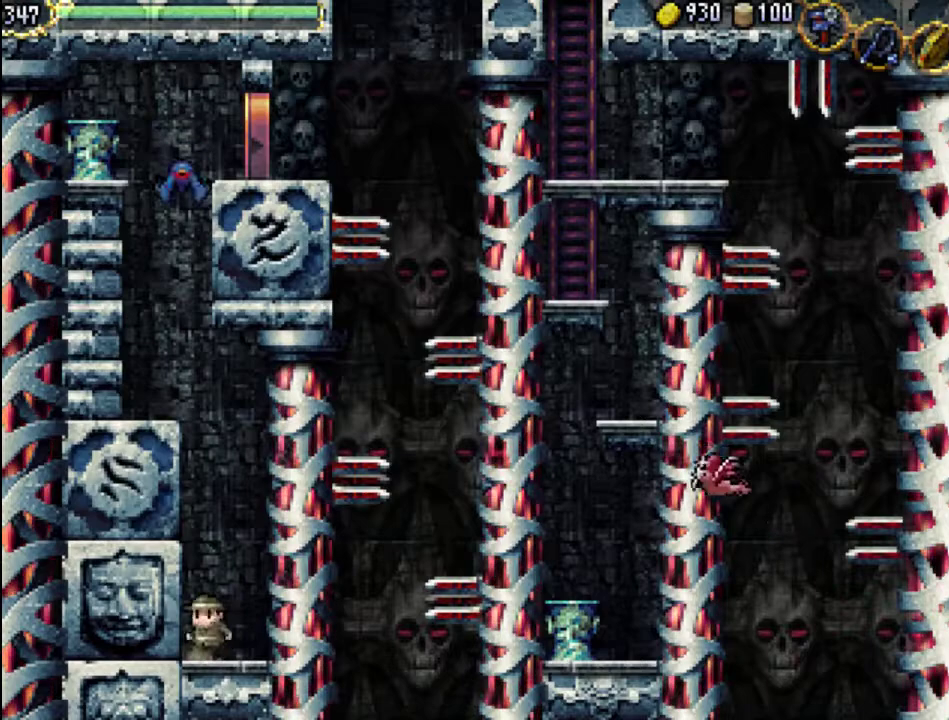
{"buttons": [], "events": []}
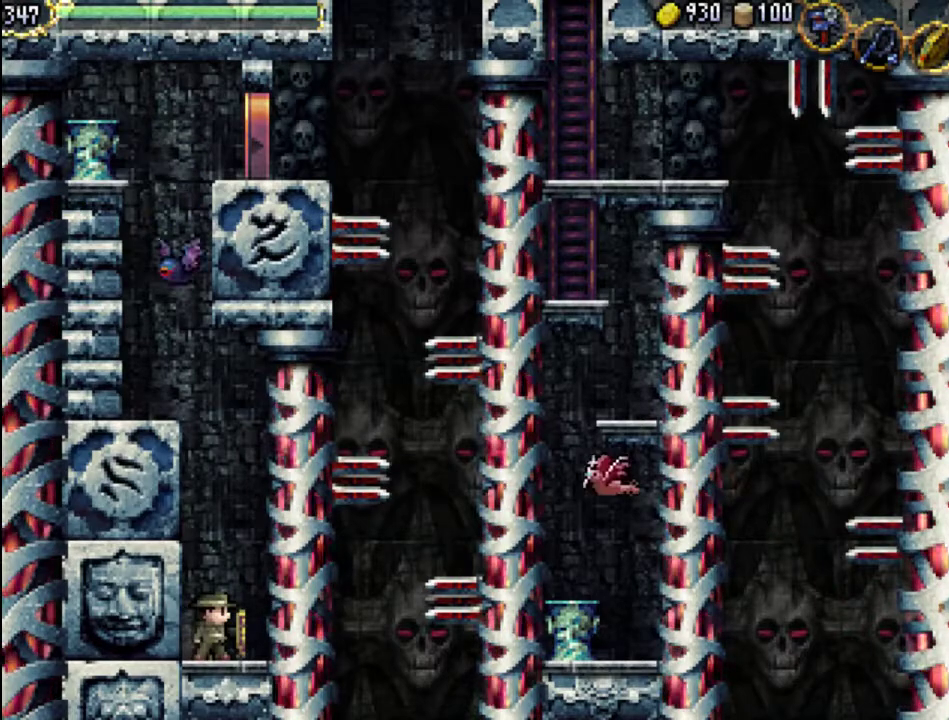
{"buttons": [], "events": []}
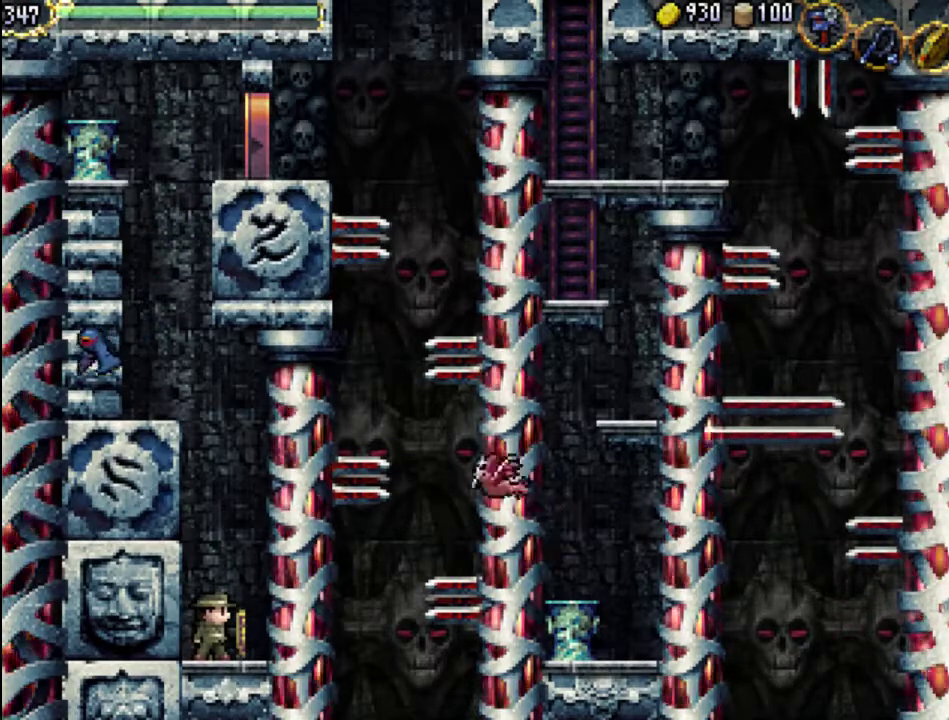
{"buttons": ["A"], "events": [[267, "A", "down"]]}
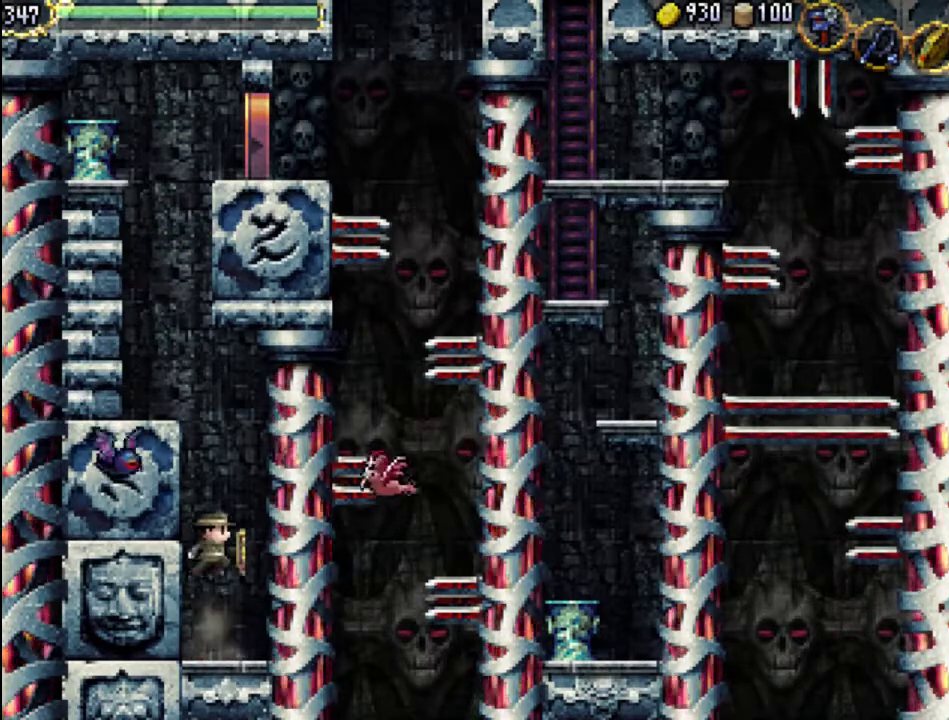
{"buttons": [], "events": [[167, "A", "up"], [200, "X", "down"], [300, "X", "up"], [400, "X", "down"], [500, "X", "up"]]}
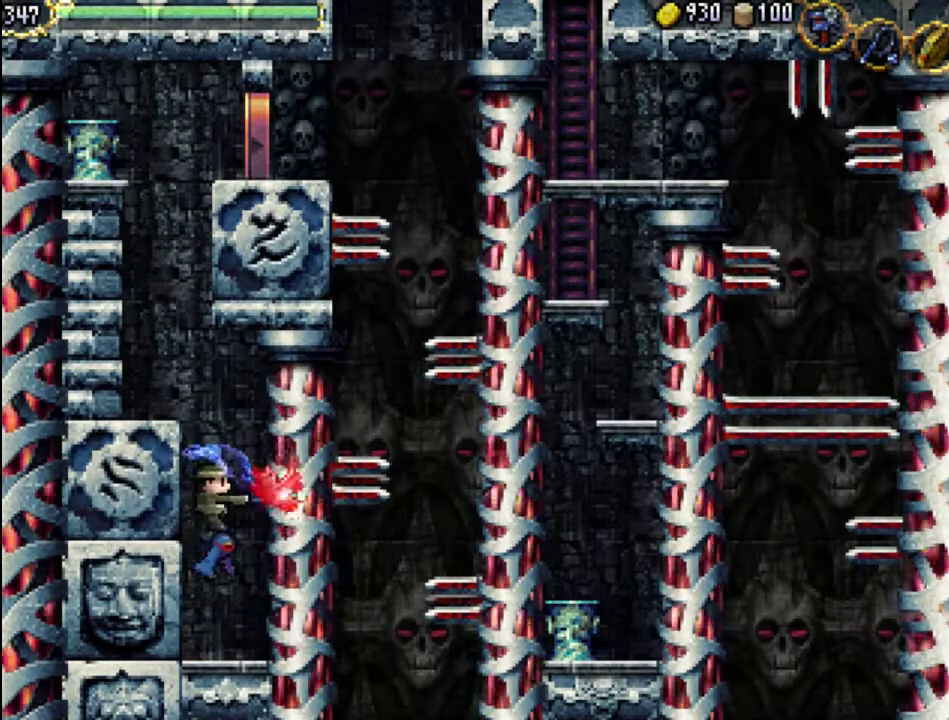
{"buttons": [], "events": [[67, "X", "down"], [167, "X", "up"], [233, "X", "down"], [333, "X", "up"]]}
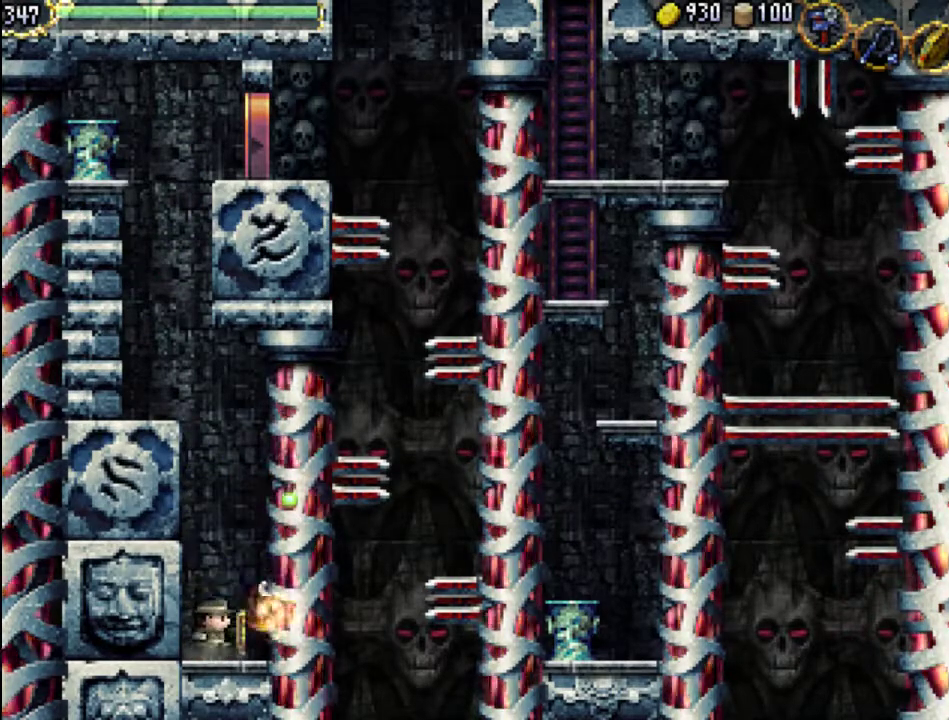
{"buttons": ["A"], "events": [[67, "A", "down"]]}
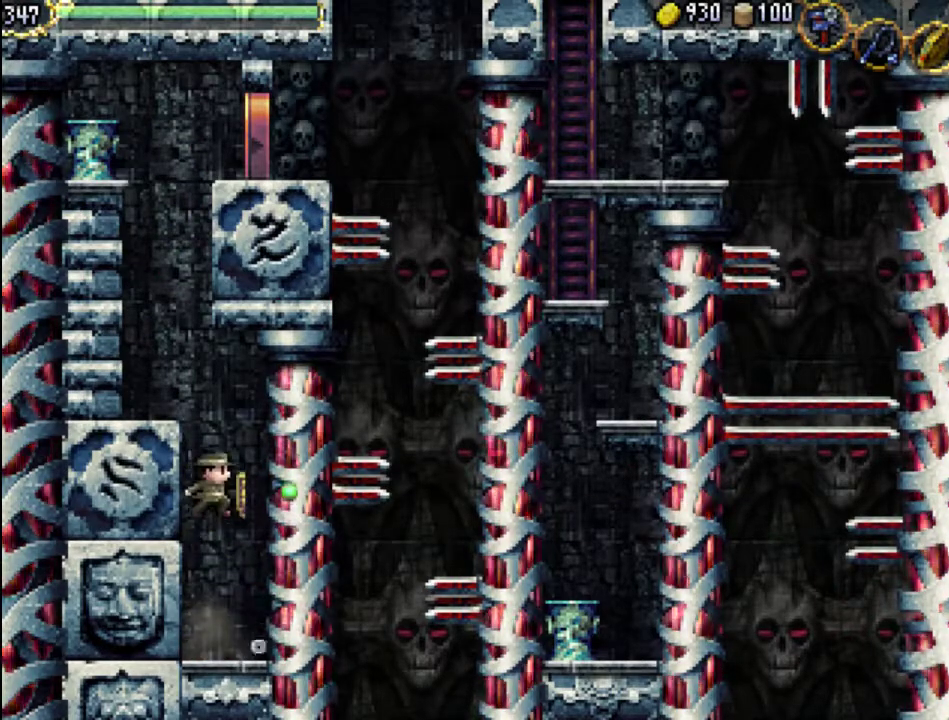
{"buttons": ["A", "DPAD_LEFT"], "events": [[67, "A", "up"], [133, "A", "down"], [433, "DPAD_LEFT", "down"]]}
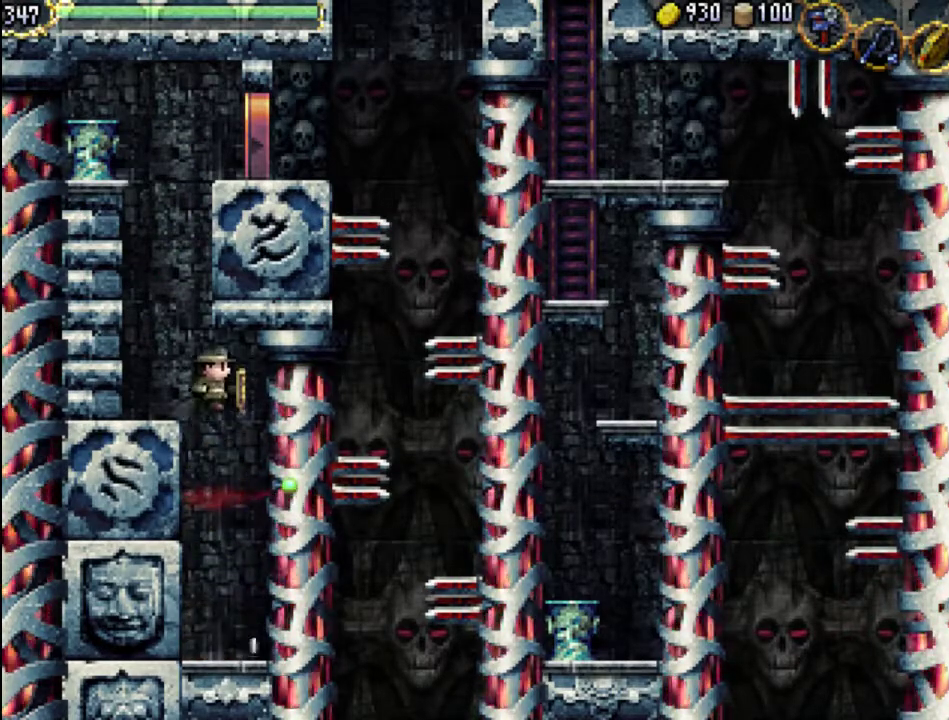
{"buttons": ["A"], "events": [[133, "A", "up"], [233, "DPAD_LEFT", "up"], [367, "A", "down"]]}
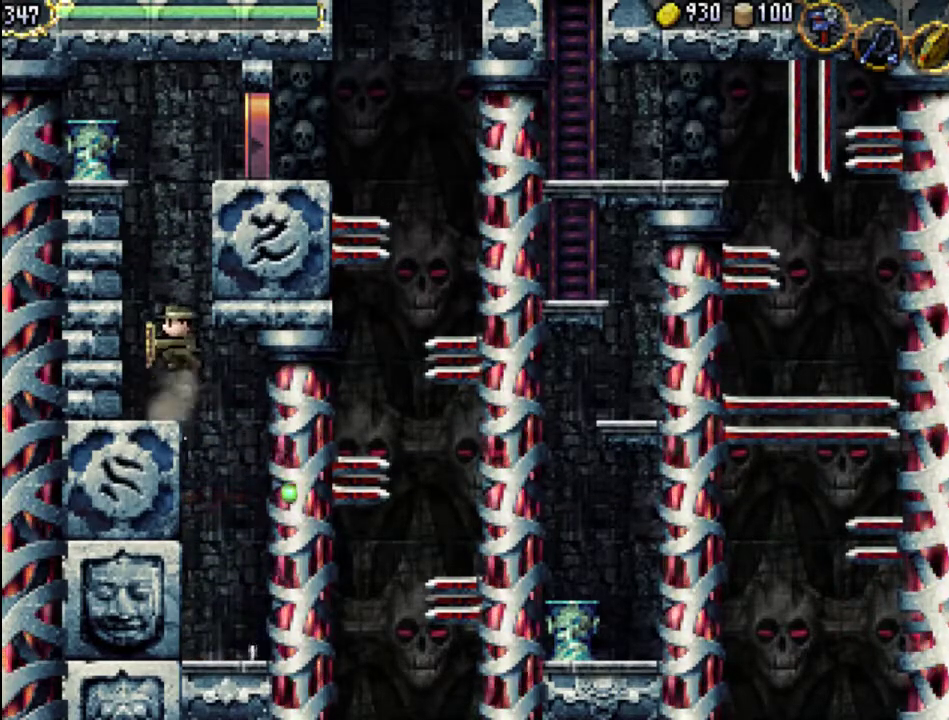
{"buttons": ["A"], "events": [[300, "A", "up"], [367, "A", "down"]]}
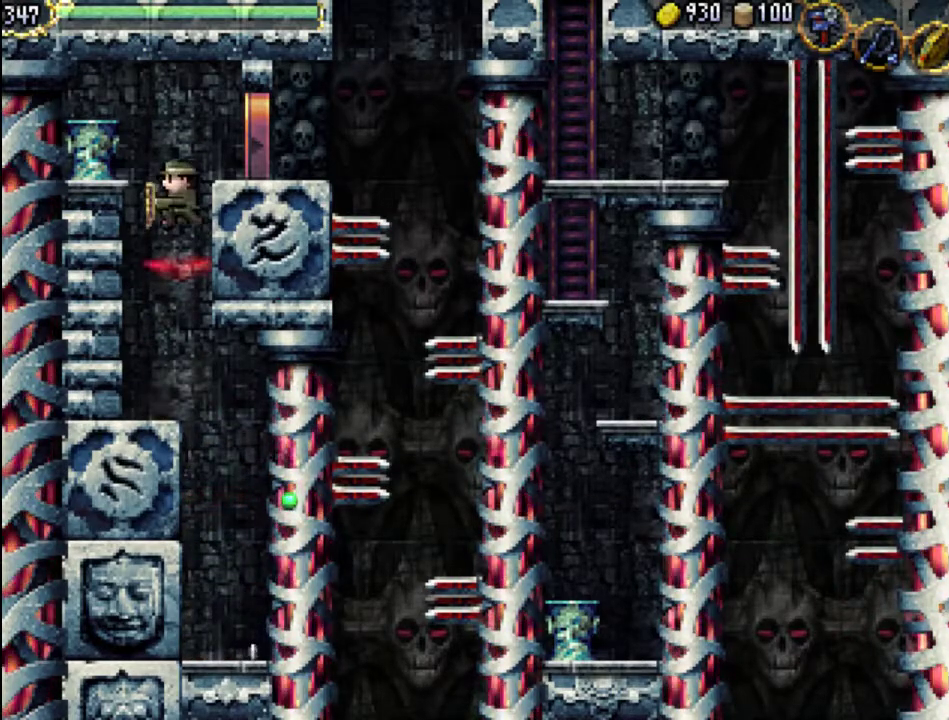
{"buttons": ["A", "DPAD_RIGHT"], "events": [[133, "DPAD_RIGHT", "down"]]}
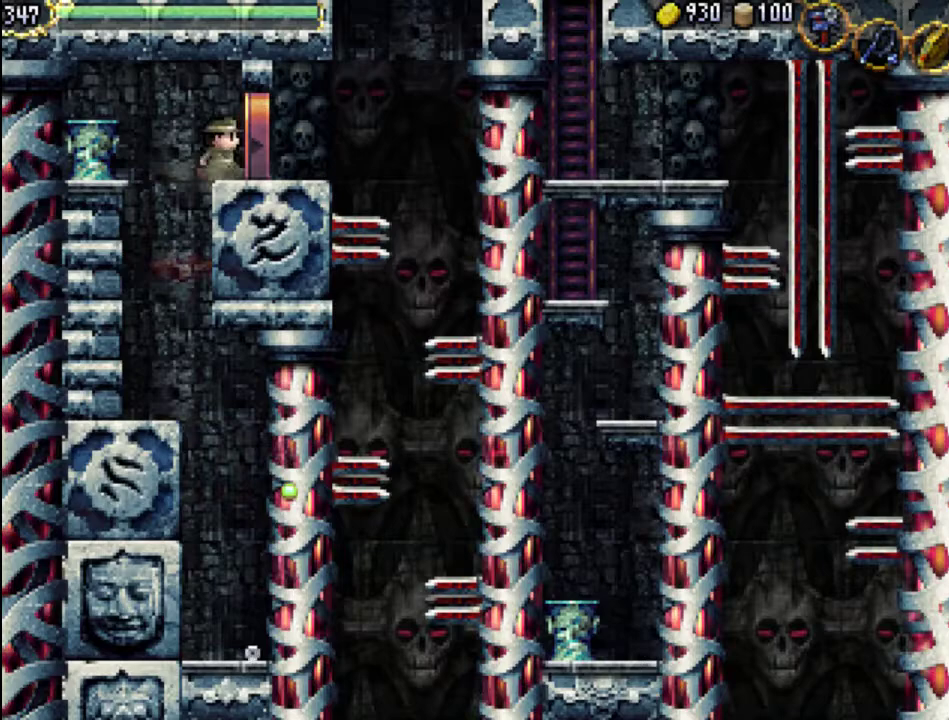
{"buttons": ["DPAD_RIGHT"], "events": [[67, "A", "up"]]}
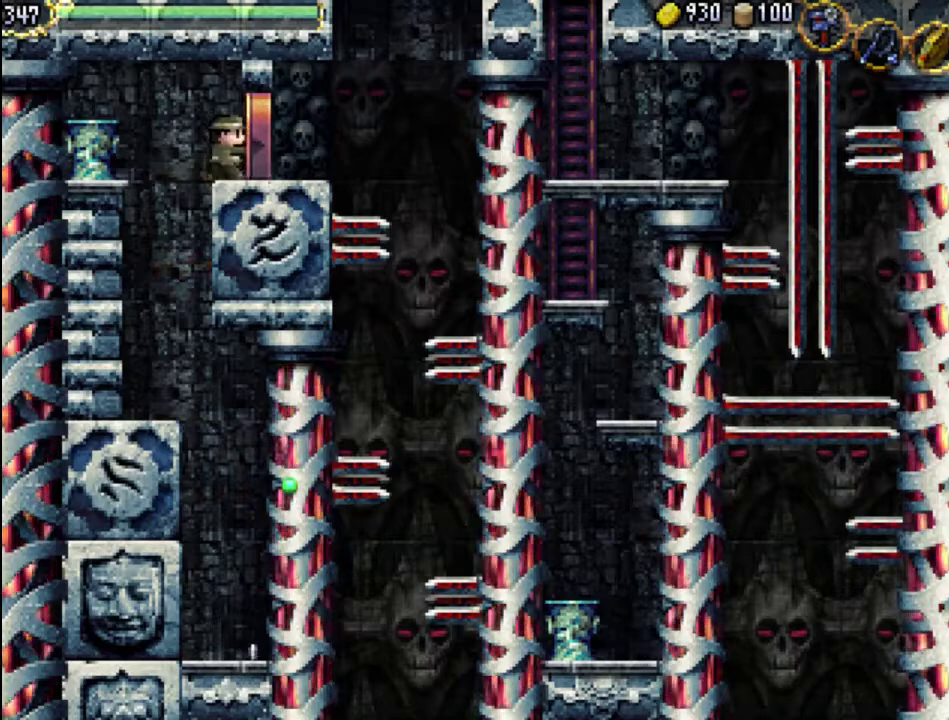
{"buttons": ["DPAD_RIGHT"], "events": []}
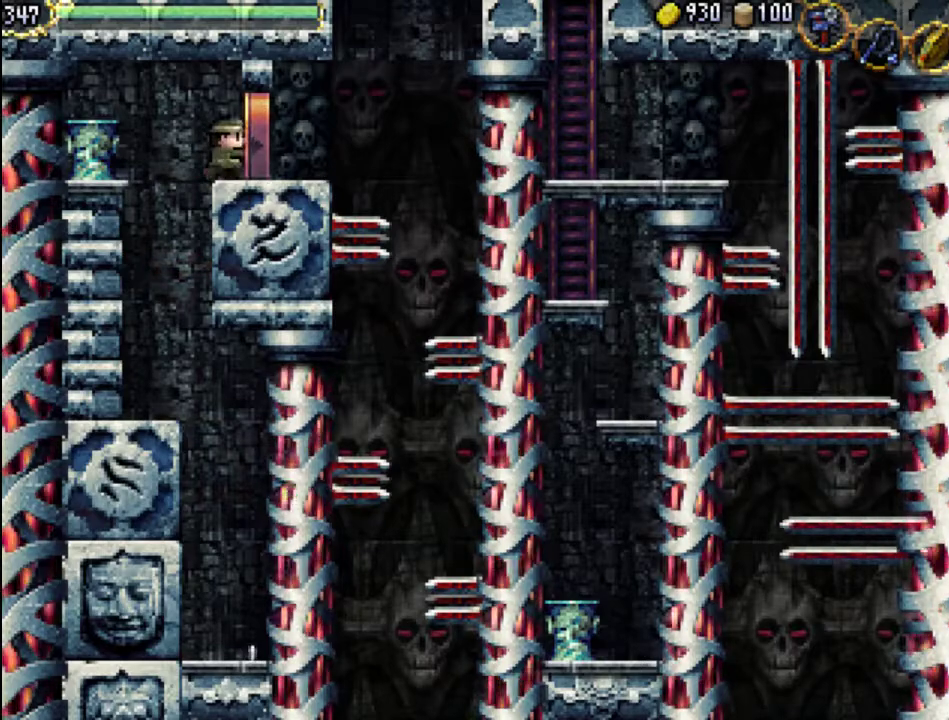
{"buttons": ["A", "DPAD_UP", "DPAD_RIGHT"], "events": [[467, "A", "down"], [467, "DPAD_UP", "down"]]}